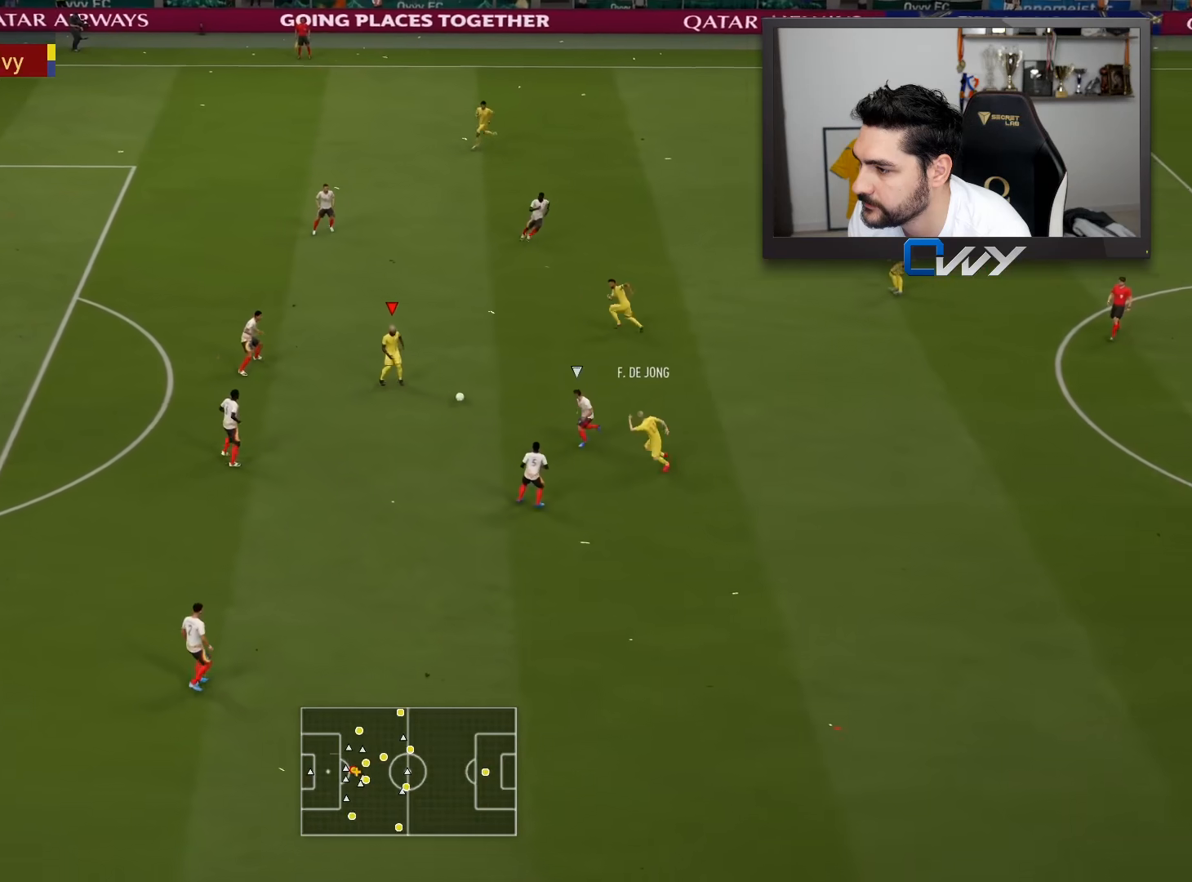
Gameplay with a controller (PlayStation layout); each line is a JSON object with the inputs held at the frame after it. "events" lists button and stick changes between this image and that frame as [ms after this image, input, new state], when the widget could be followed in between.
{"buttons": ["L3"], "left_stick": "down-left", "right_stick": "center", "events": [[217, "L1", "down"], [283, "L1", "up"], [433, "L3", "down"], [467, "left_stick", "down-left"]]}
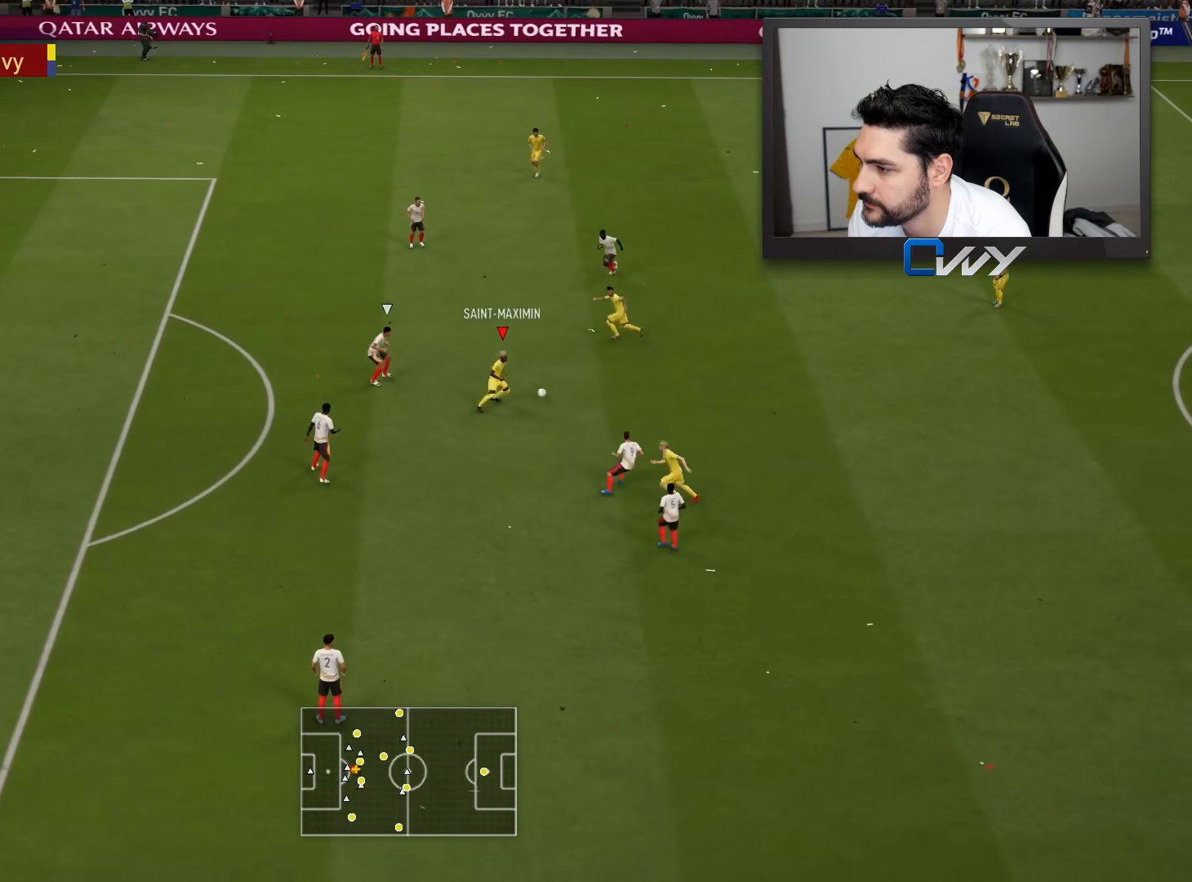
{"buttons": ["L3"], "left_stick": "down-left", "right_stick": "center", "events": []}
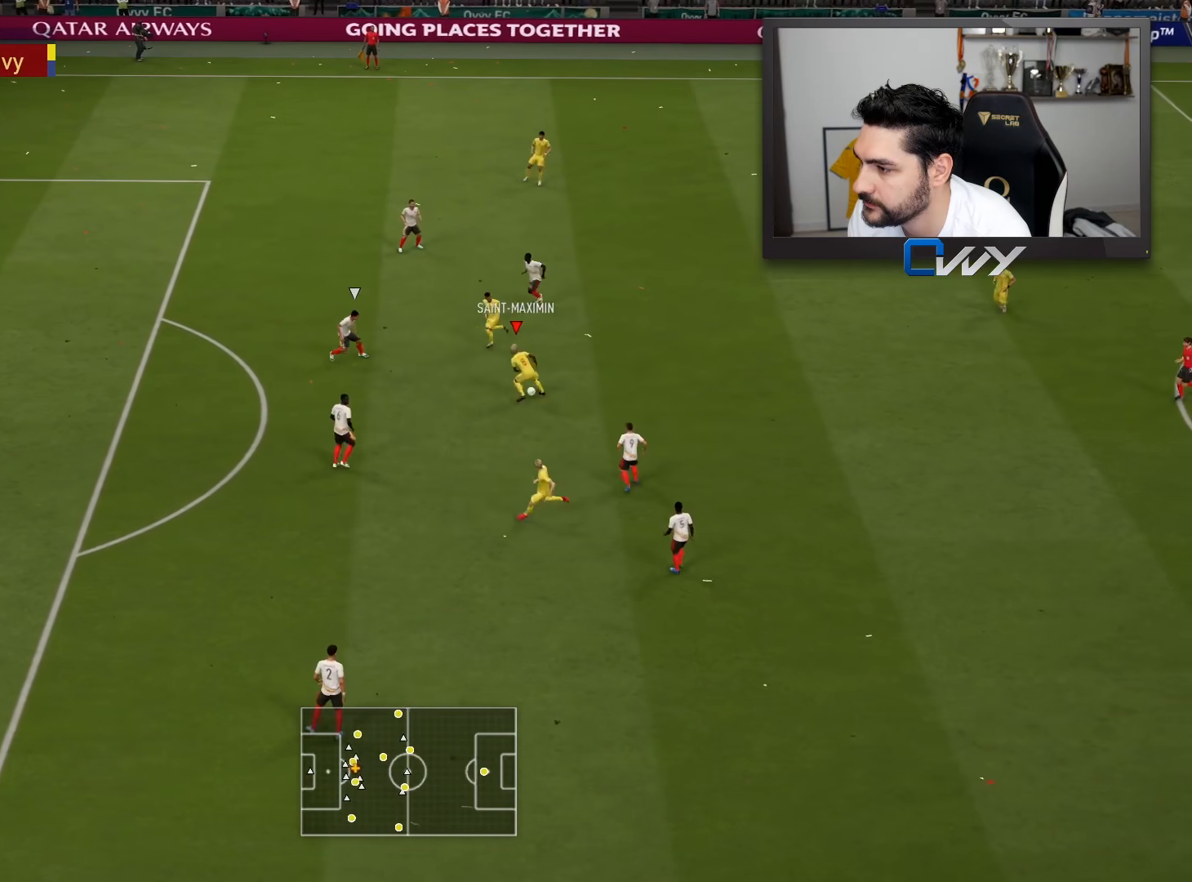
{"buttons": ["L3"], "left_stick": "down-left", "right_stick": "center", "events": [[117, "left_stick", "left"], [367, "TRIANGLE", "down"], [383, "left_stick", "down-left"], [483, "TRIANGLE", "up"]]}
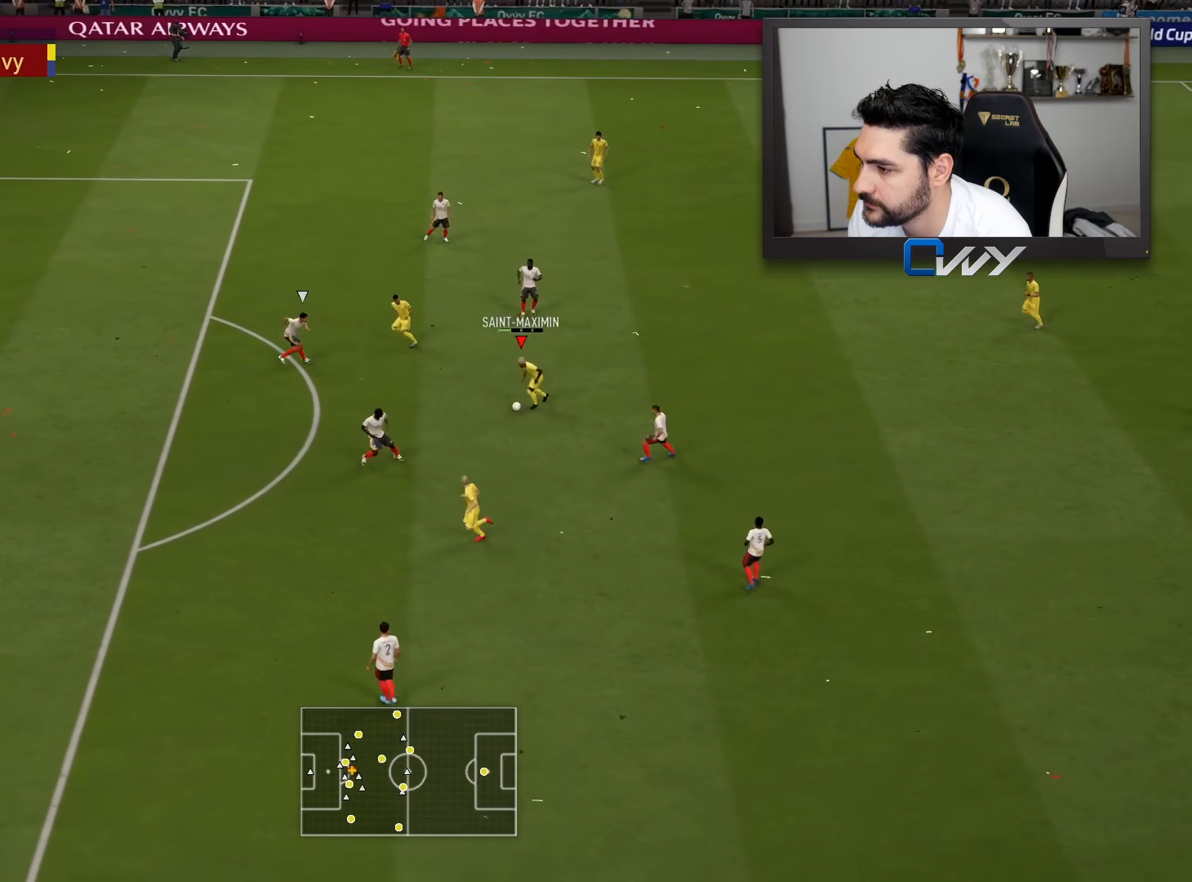
{"buttons": ["L3"], "left_stick": "left", "right_stick": "center", "events": [[383, "left_stick", "left"]]}
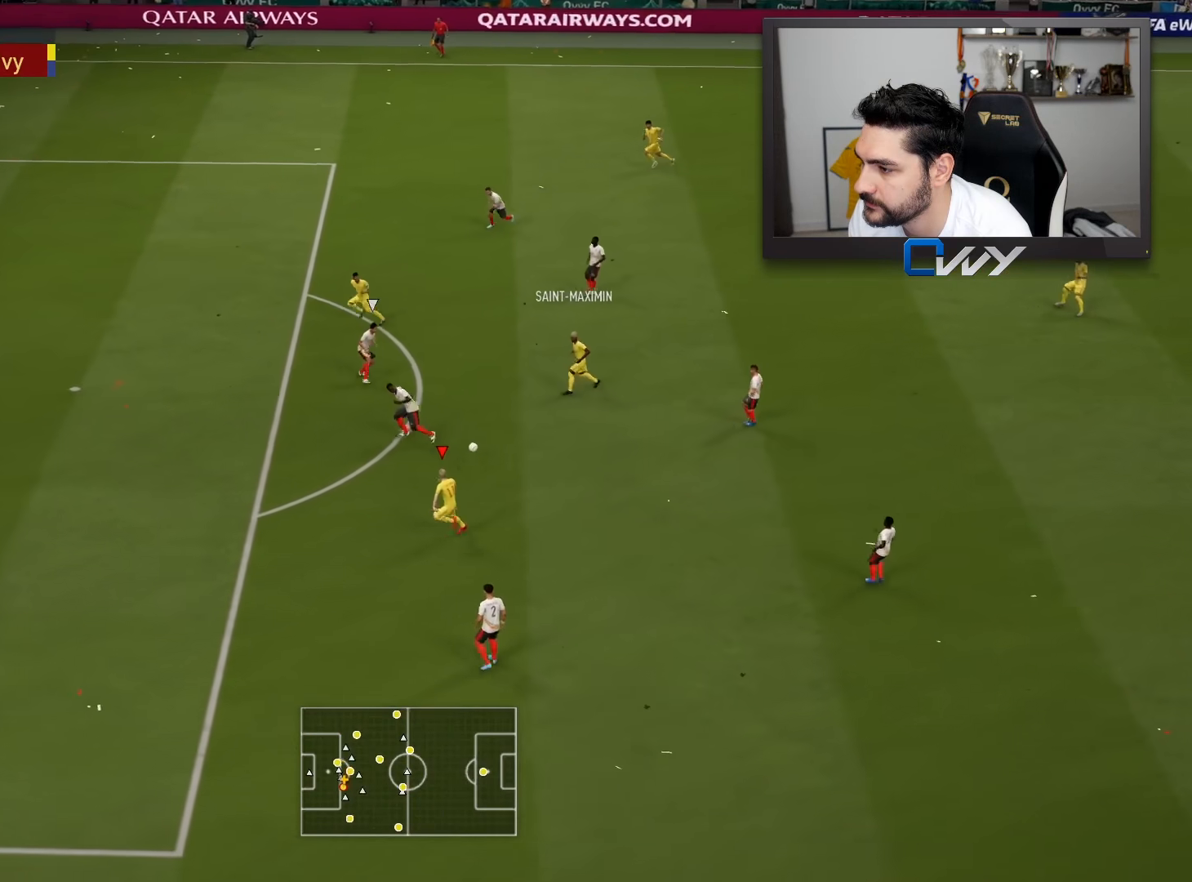
{"buttons": ["L3"], "left_stick": "left", "right_stick": "center", "events": []}
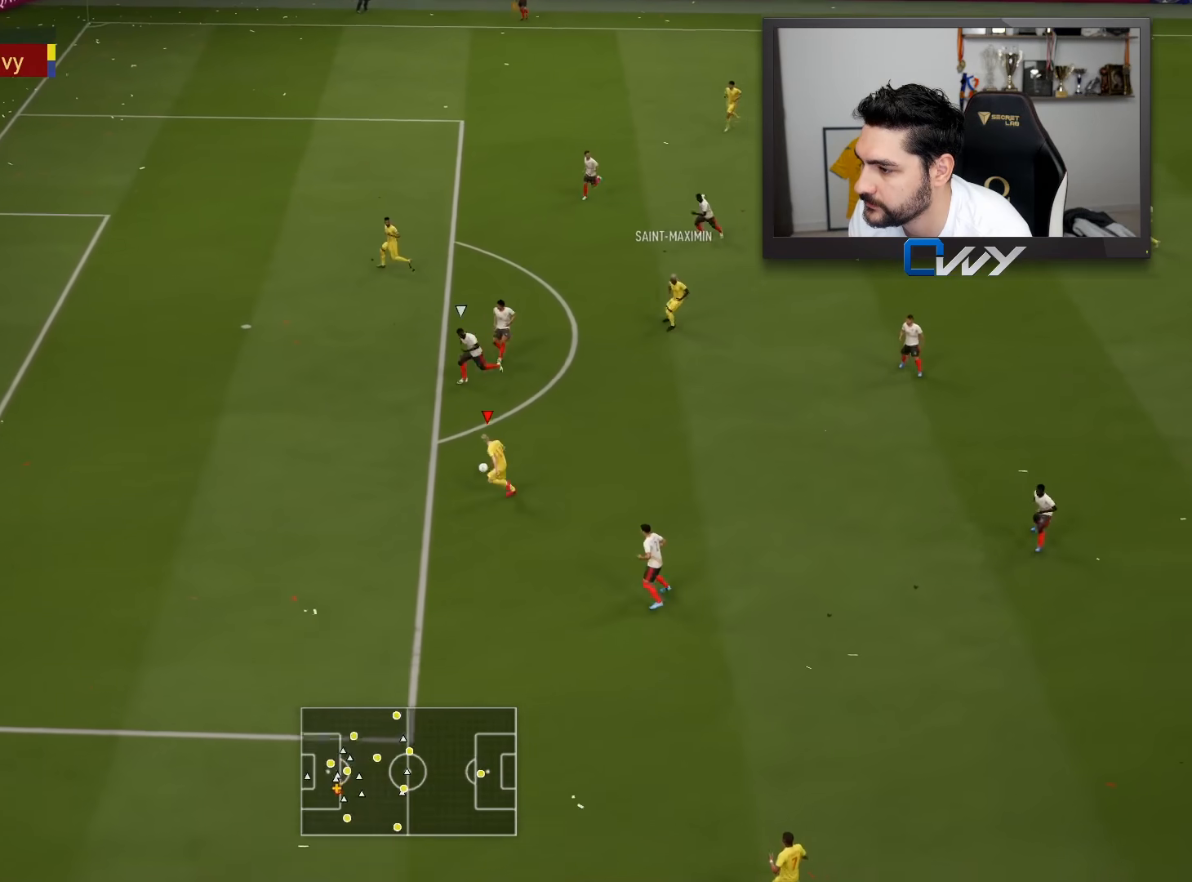
{"buttons": ["L3"], "left_stick": "left", "right_stick": "center", "events": []}
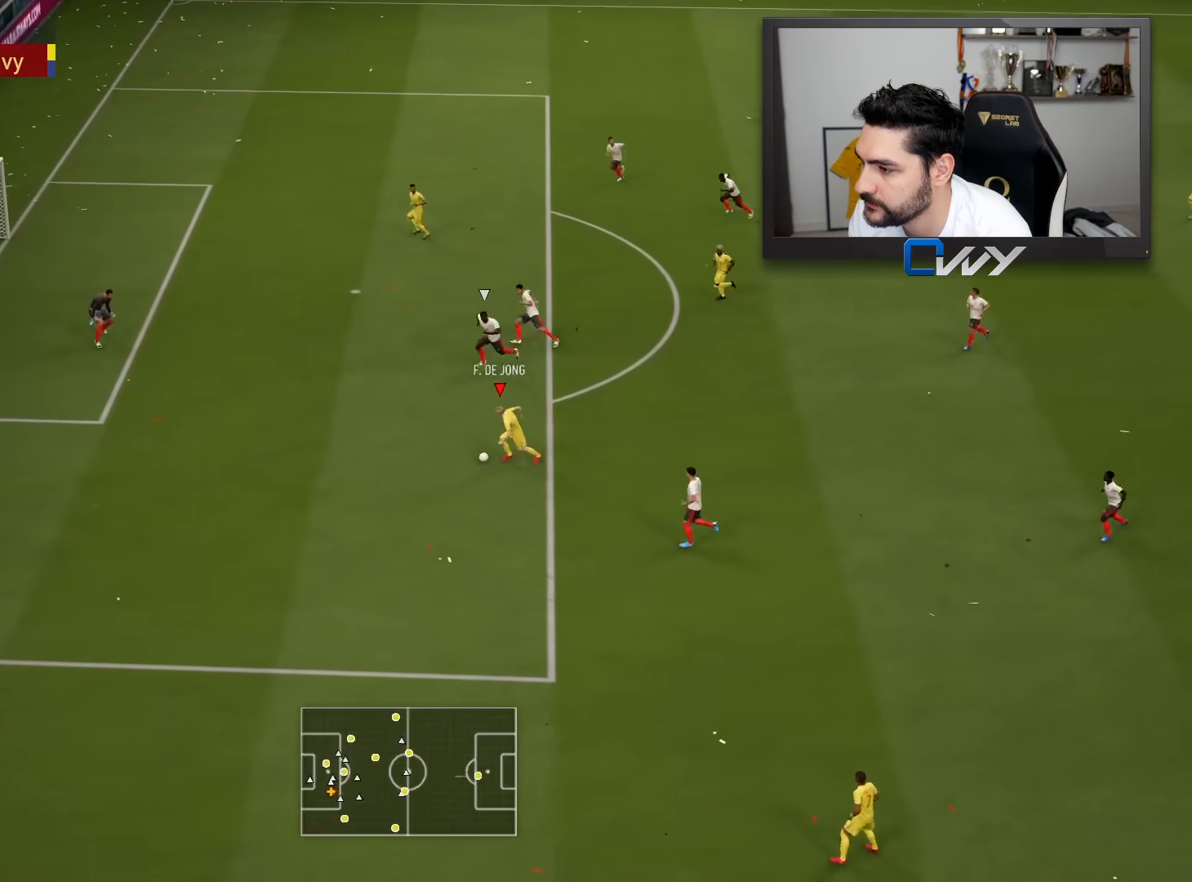
{"buttons": ["L3"], "left_stick": "left", "right_stick": "center", "events": []}
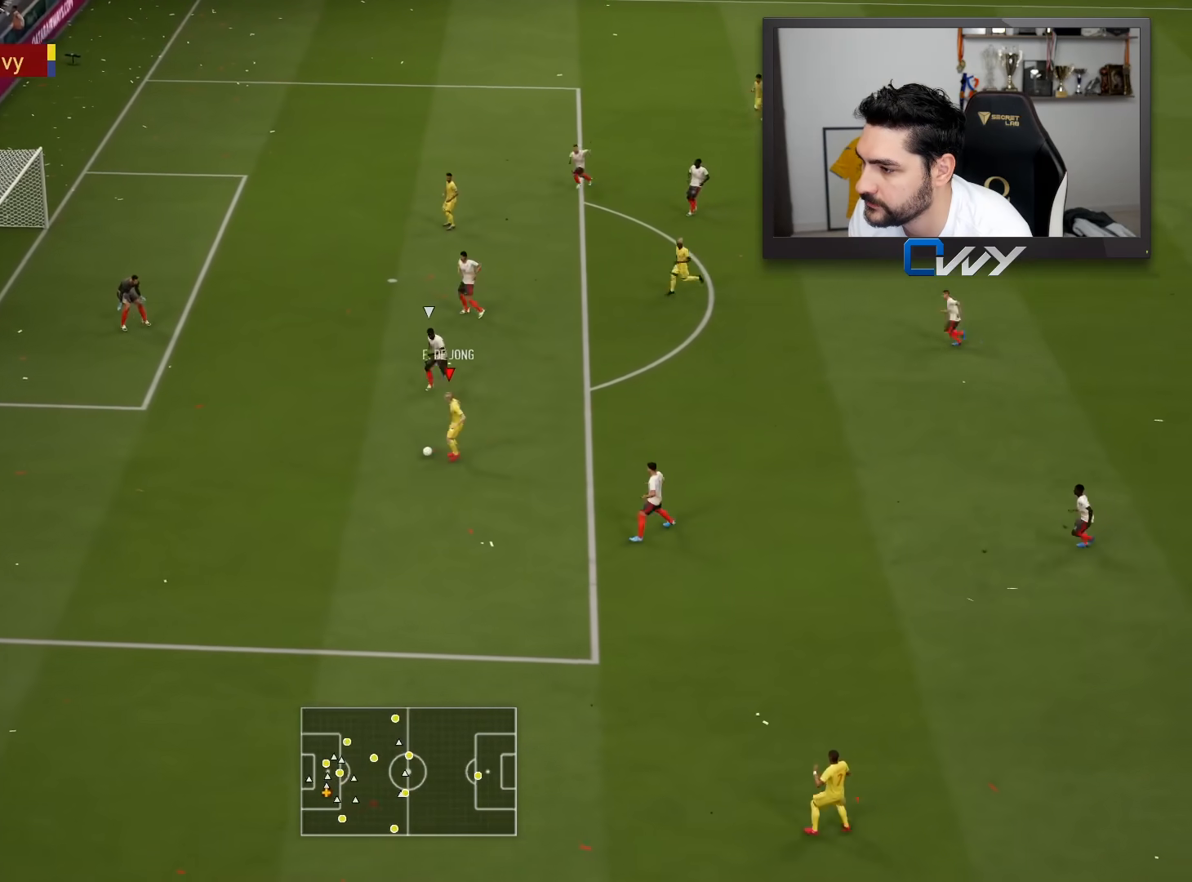
{"buttons": ["L3"], "left_stick": "left", "right_stick": "center", "events": [[33, "CIRCLE", "down"], [250, "CIRCLE", "up"]]}
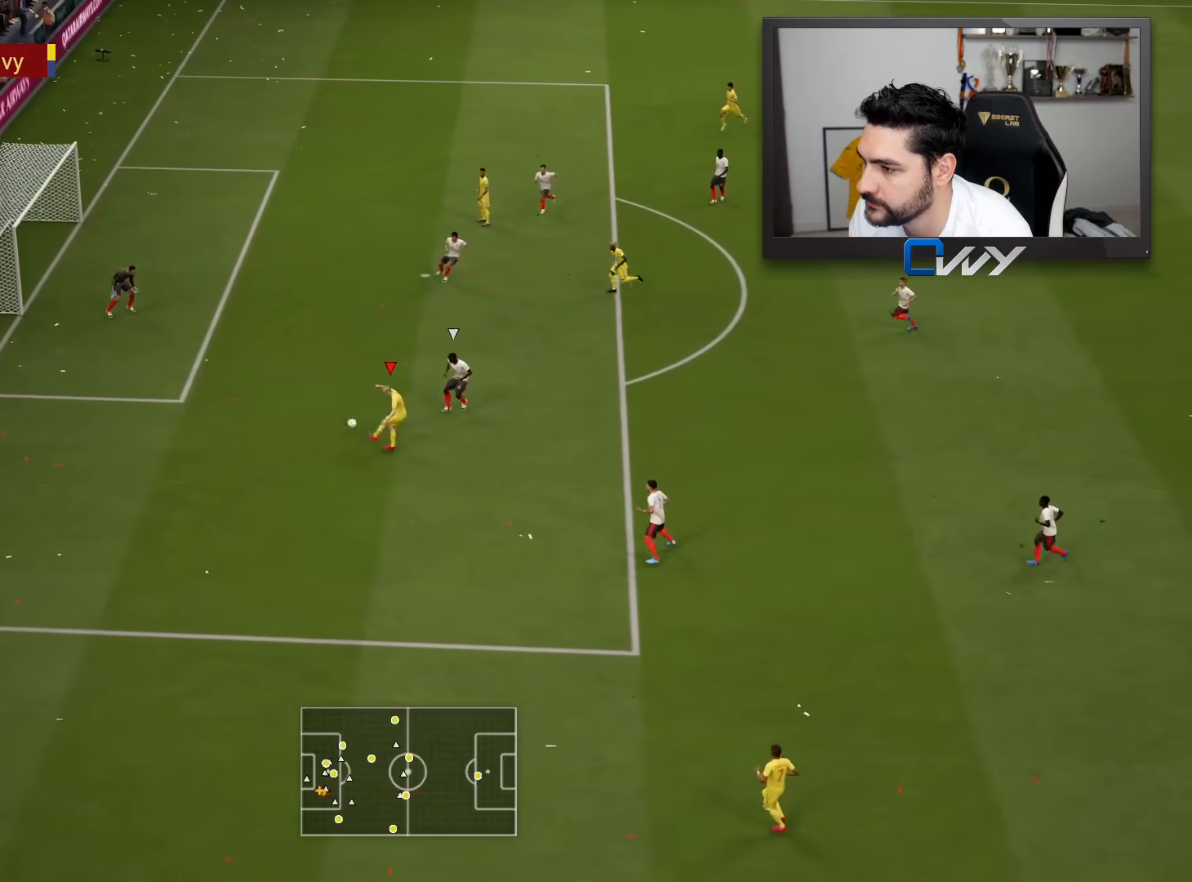
{"buttons": ["L3"], "left_stick": "left", "right_stick": "center", "events": []}
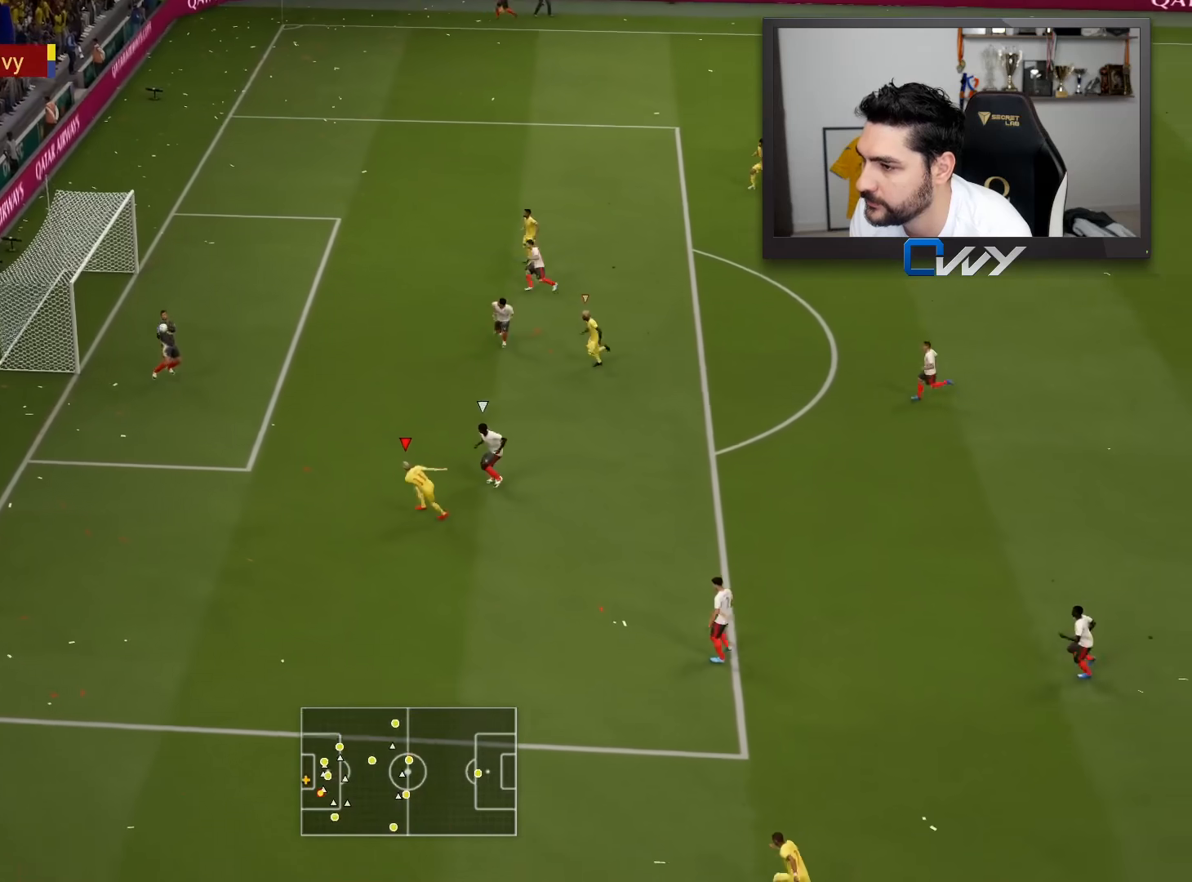
{"buttons": [], "left_stick": "right", "right_stick": "center", "events": [[283, "L3", "up"], [333, "left_stick", "center"], [483, "left_stick", "right"]]}
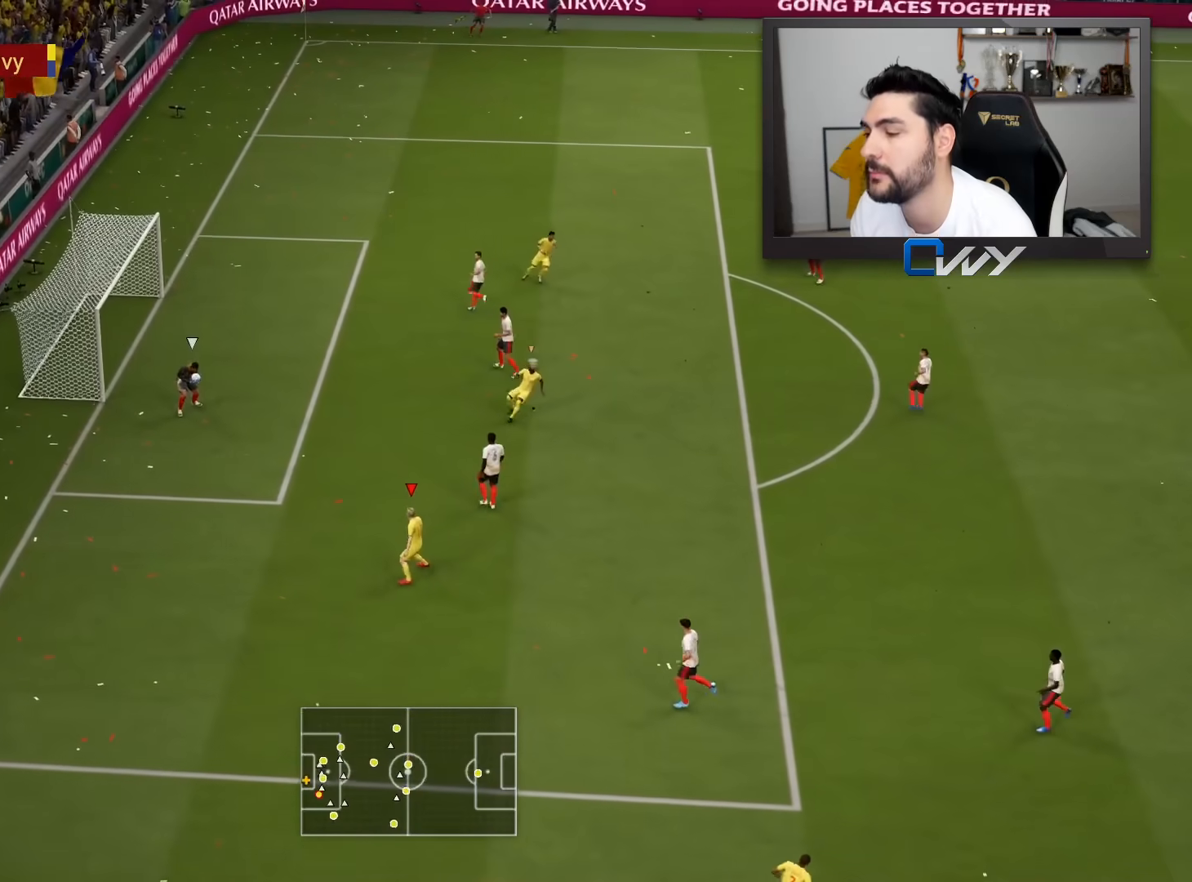
{"buttons": ["R2"], "left_stick": "right", "right_stick": "center", "events": [[383, "R2", "down"]]}
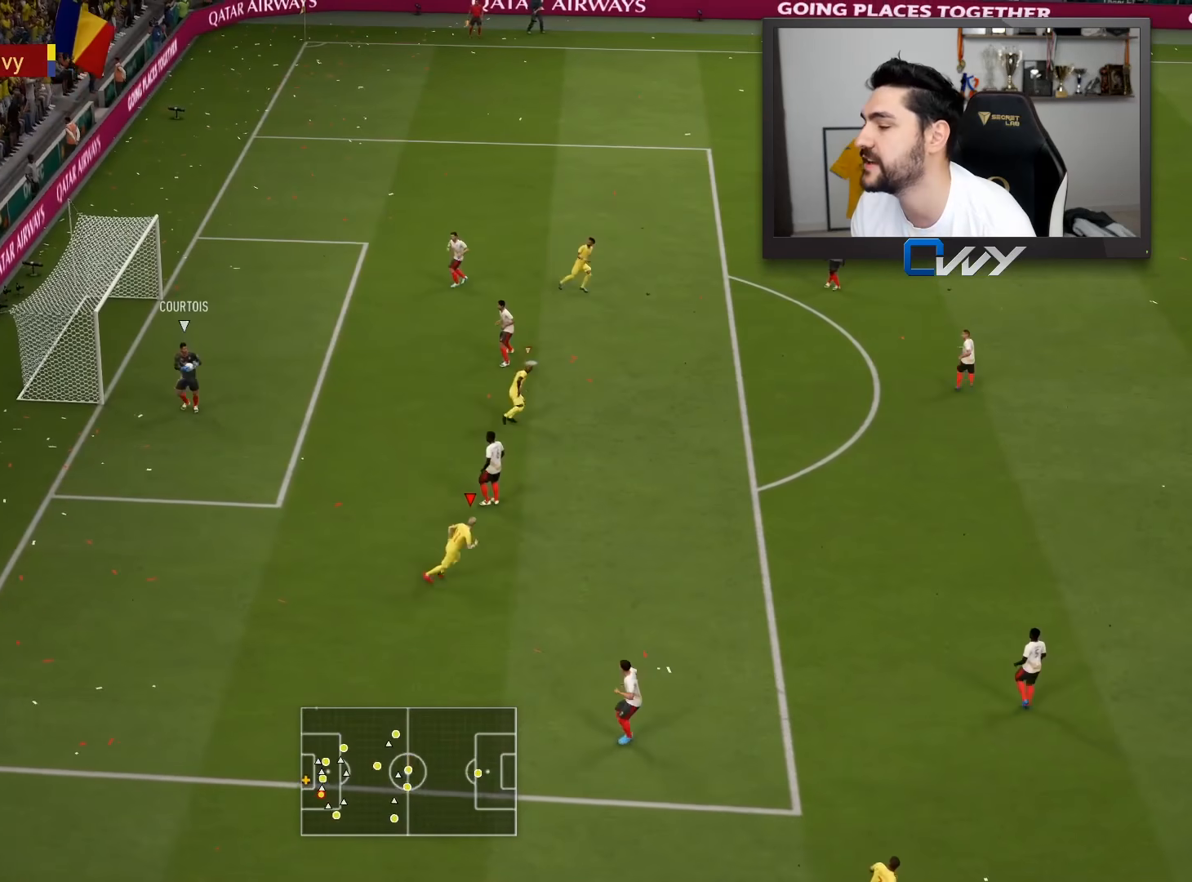
{"buttons": ["R2"], "left_stick": "right", "right_stick": "center", "events": [[50, "L1", "down"], [117, "L1", "up"]]}
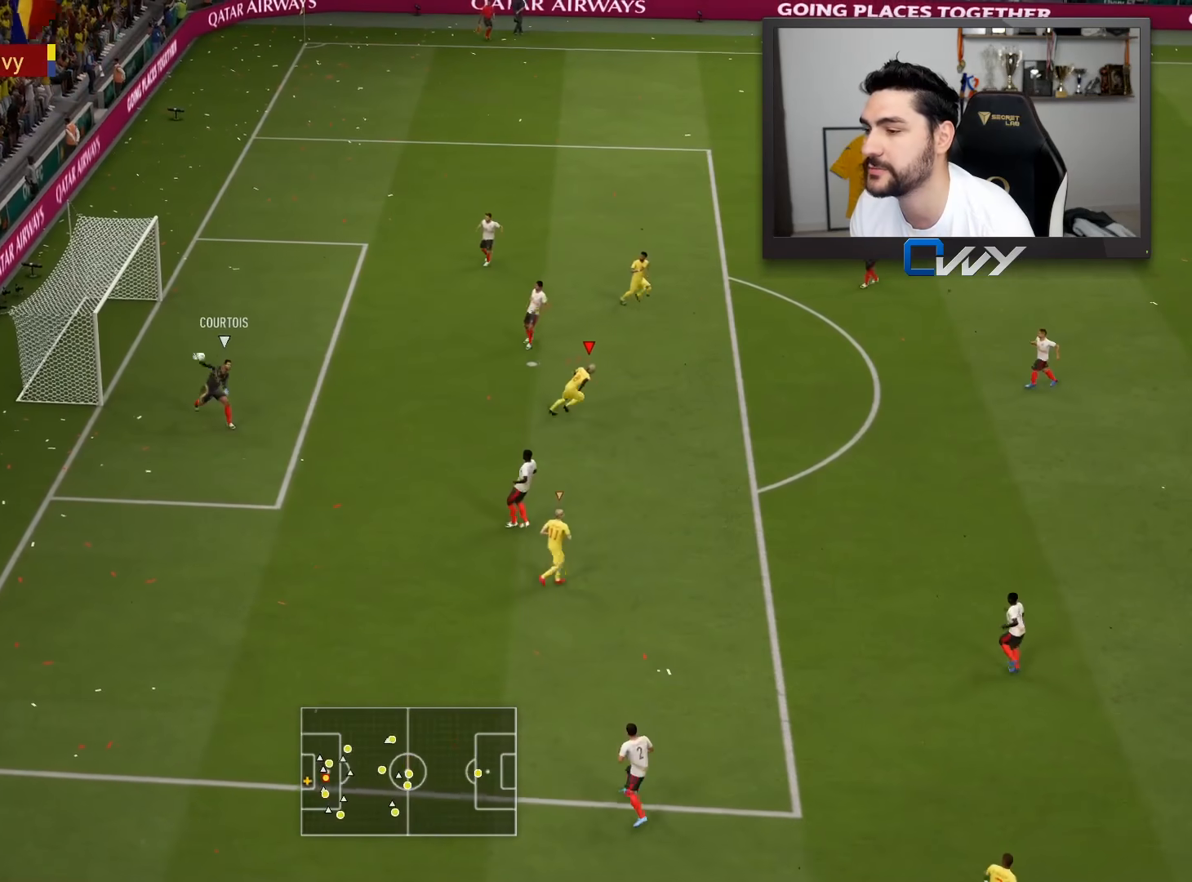
{"buttons": ["R2"], "left_stick": "right", "right_stick": "center", "events": []}
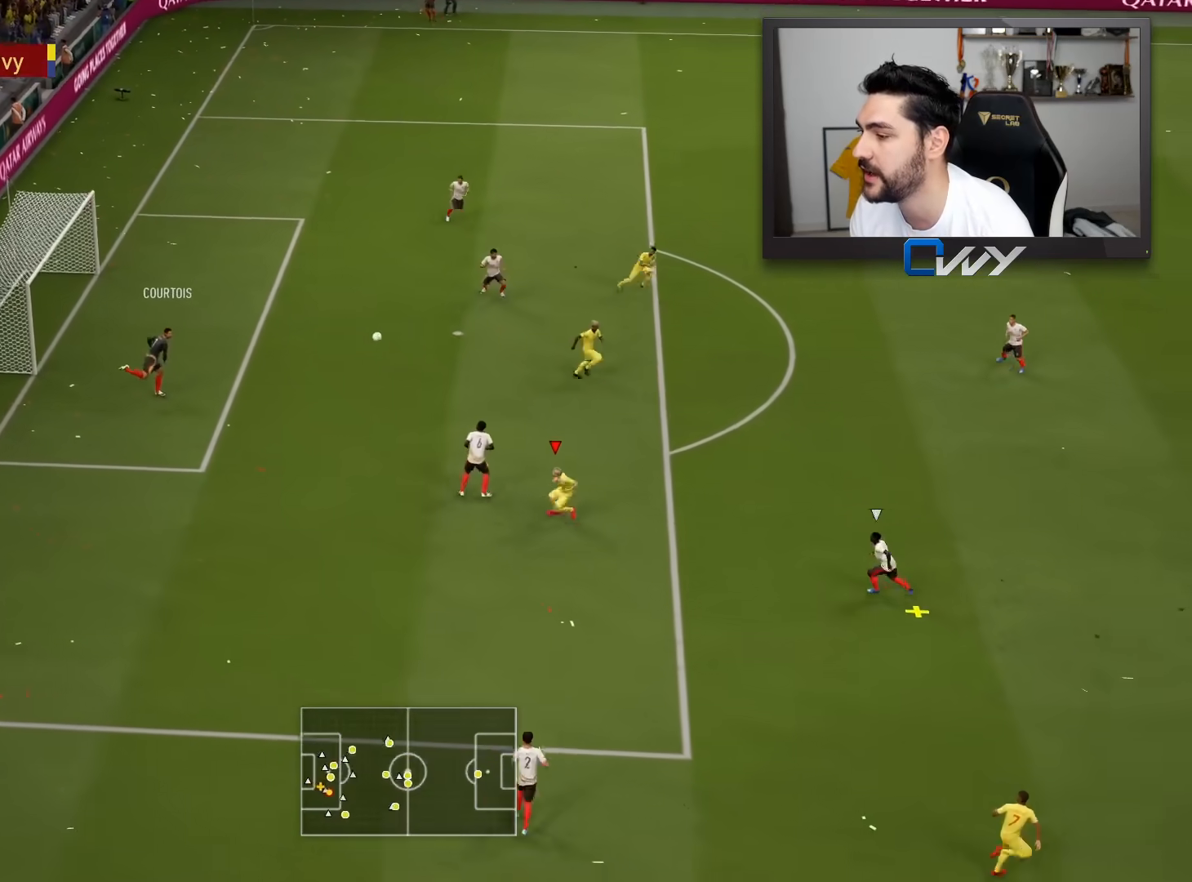
{"buttons": ["R2"], "left_stick": "right", "right_stick": "center", "events": []}
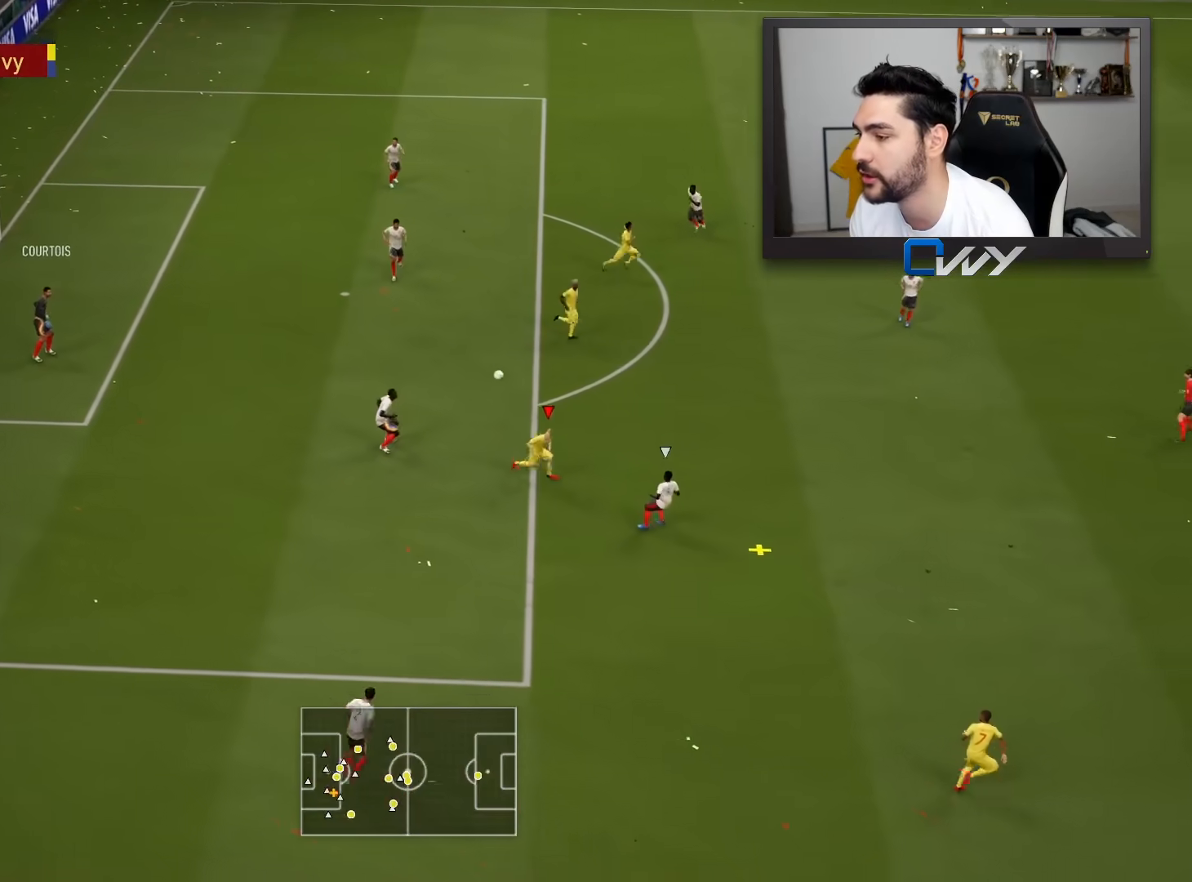
{"buttons": ["R2", "L3"], "left_stick": "right", "right_stick": "center", "events": [[17, "CROSS", "down"], [67, "L3", "down"], [117, "CROSS", "up"], [117, "left_stick", "down-right"], [317, "left_stick", "right"]]}
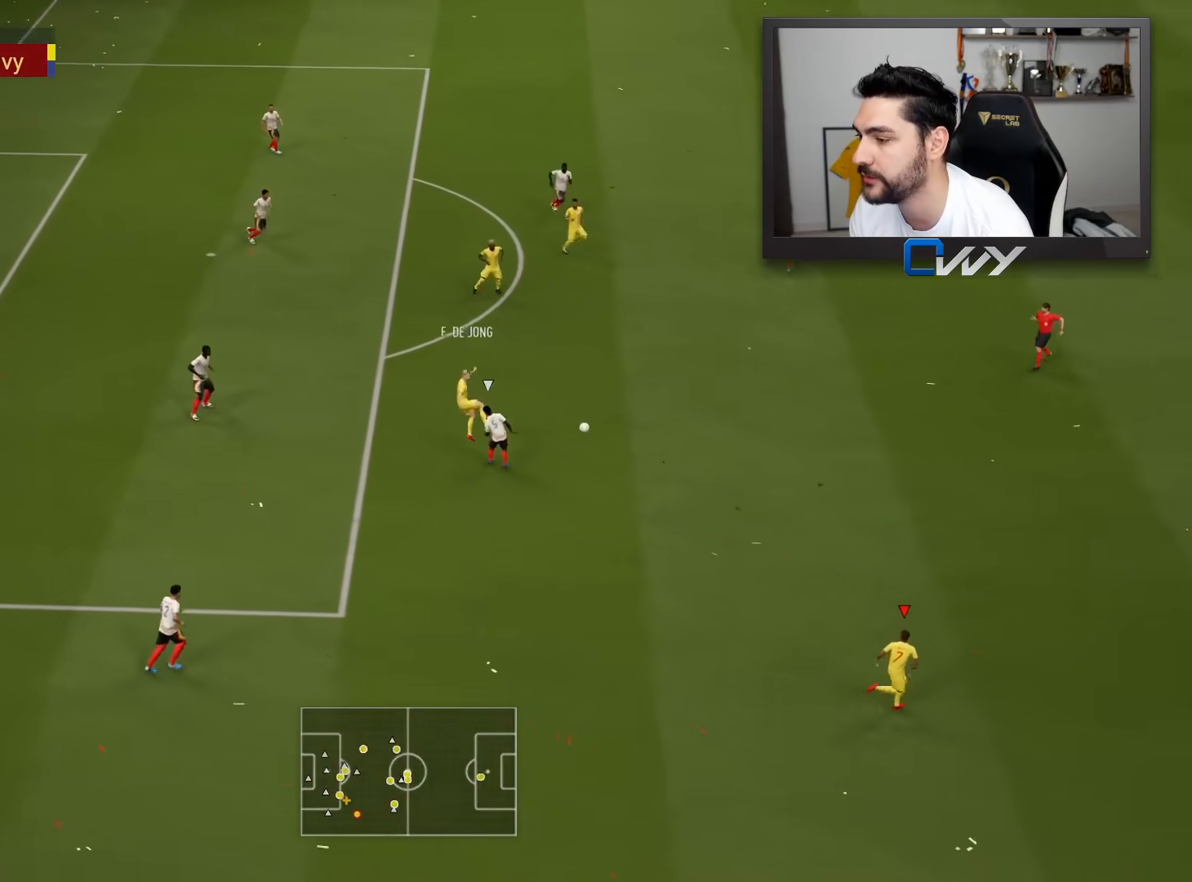
{"buttons": [], "left_stick": "up-left", "right_stick": "center", "events": [[267, "L3", "up"], [317, "R2", "up"], [383, "left_stick", "up"], [500, "left_stick", "up-left"]]}
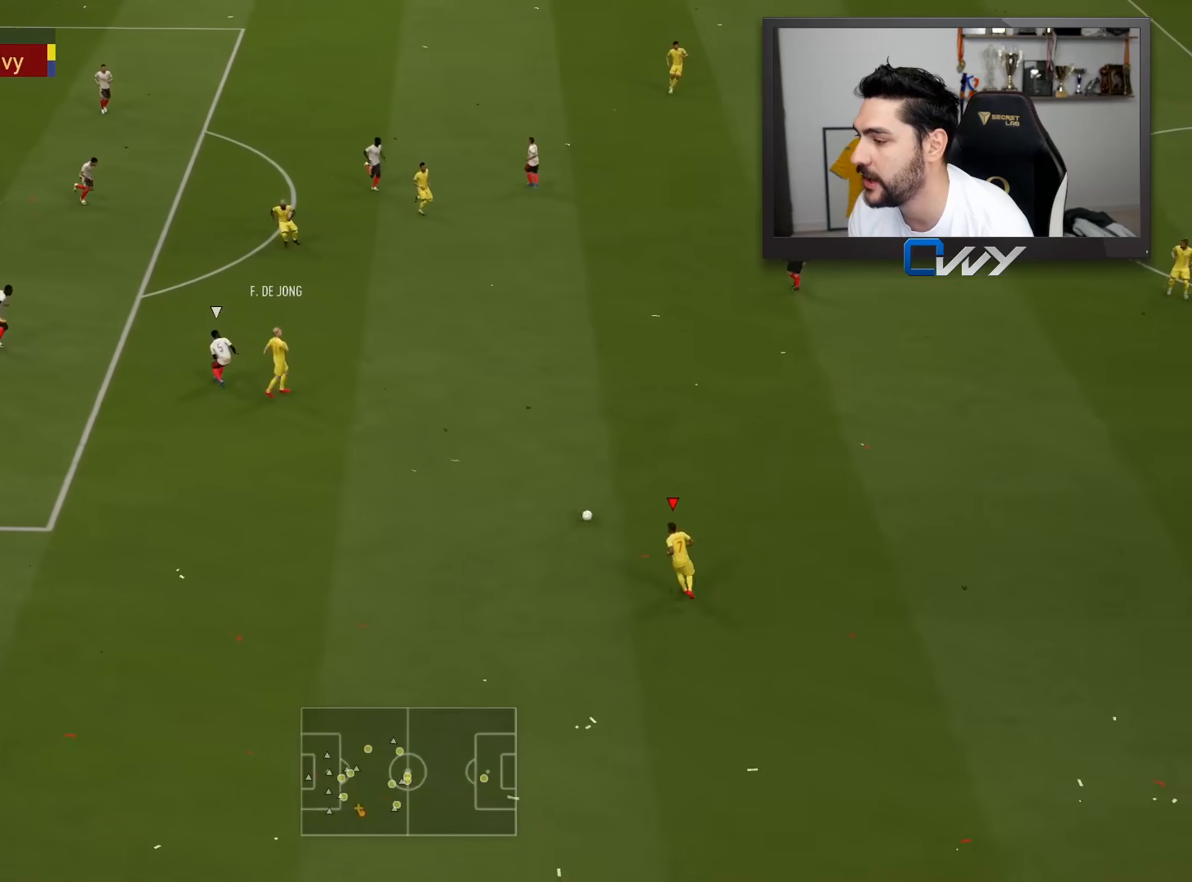
{"buttons": [], "left_stick": "up-left", "right_stick": "center", "events": []}
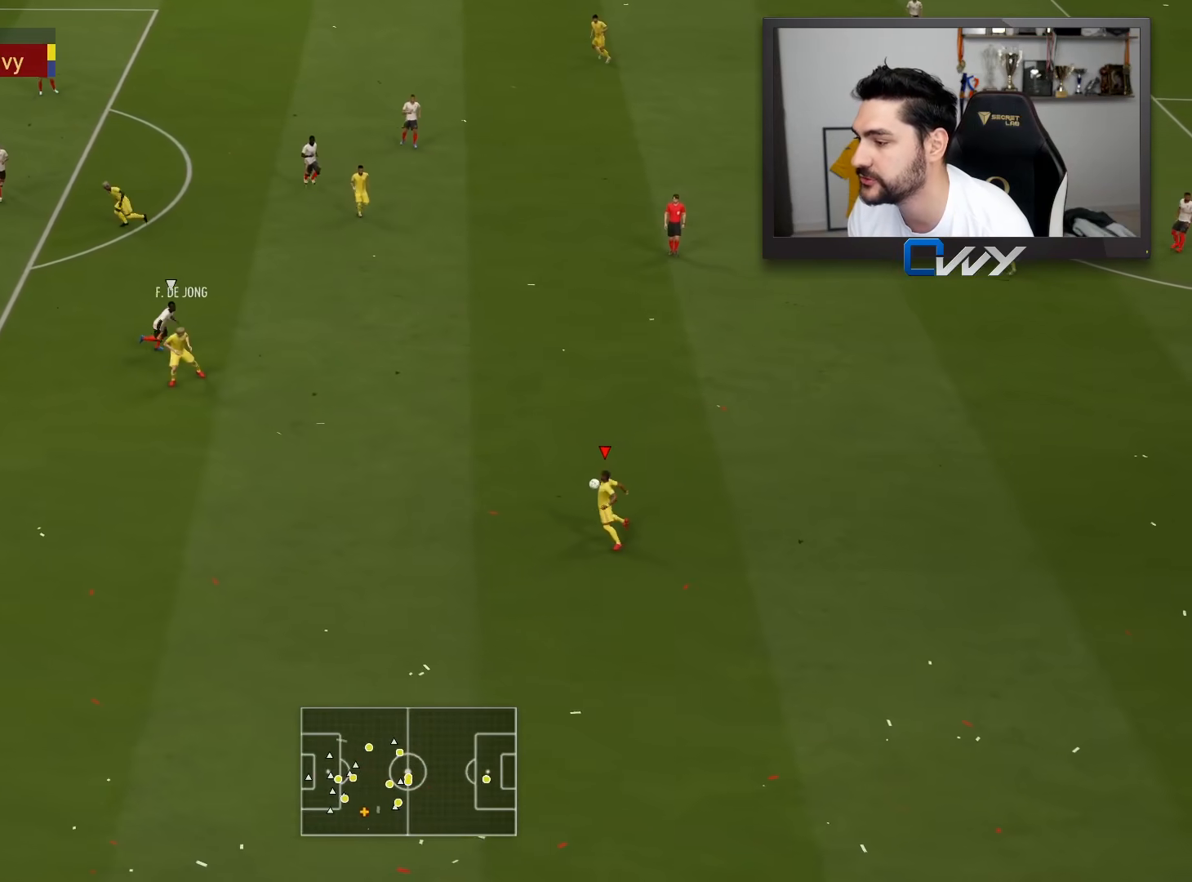
{"buttons": ["CROSS", "SQUARE"], "left_stick": "center", "right_stick": "center", "events": [[250, "SQUARE", "down"], [283, "CROSS", "down"], [283, "left_stick", "center"]]}
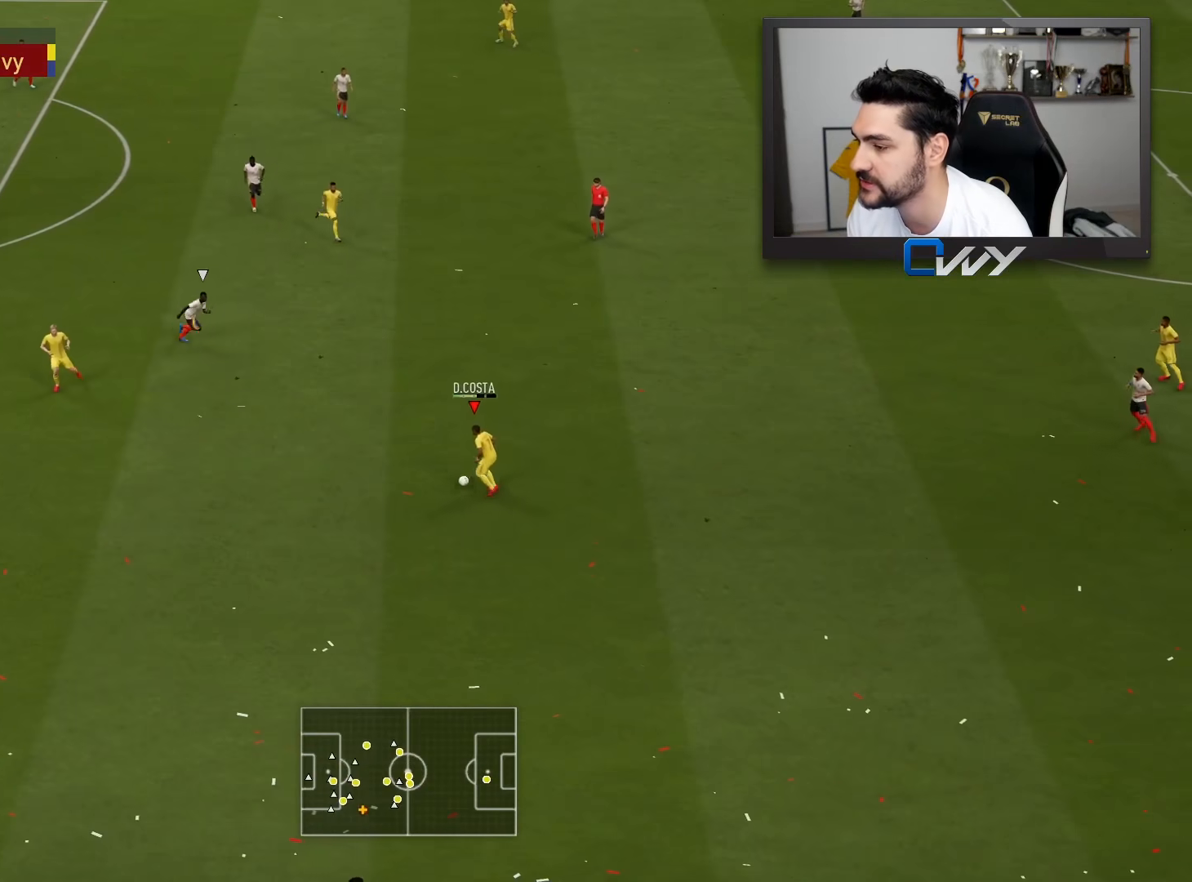
{"buttons": [], "left_stick": "center", "right_stick": "center", "events": [[17, "SQUARE", "up"], [33, "CROSS", "up"]]}
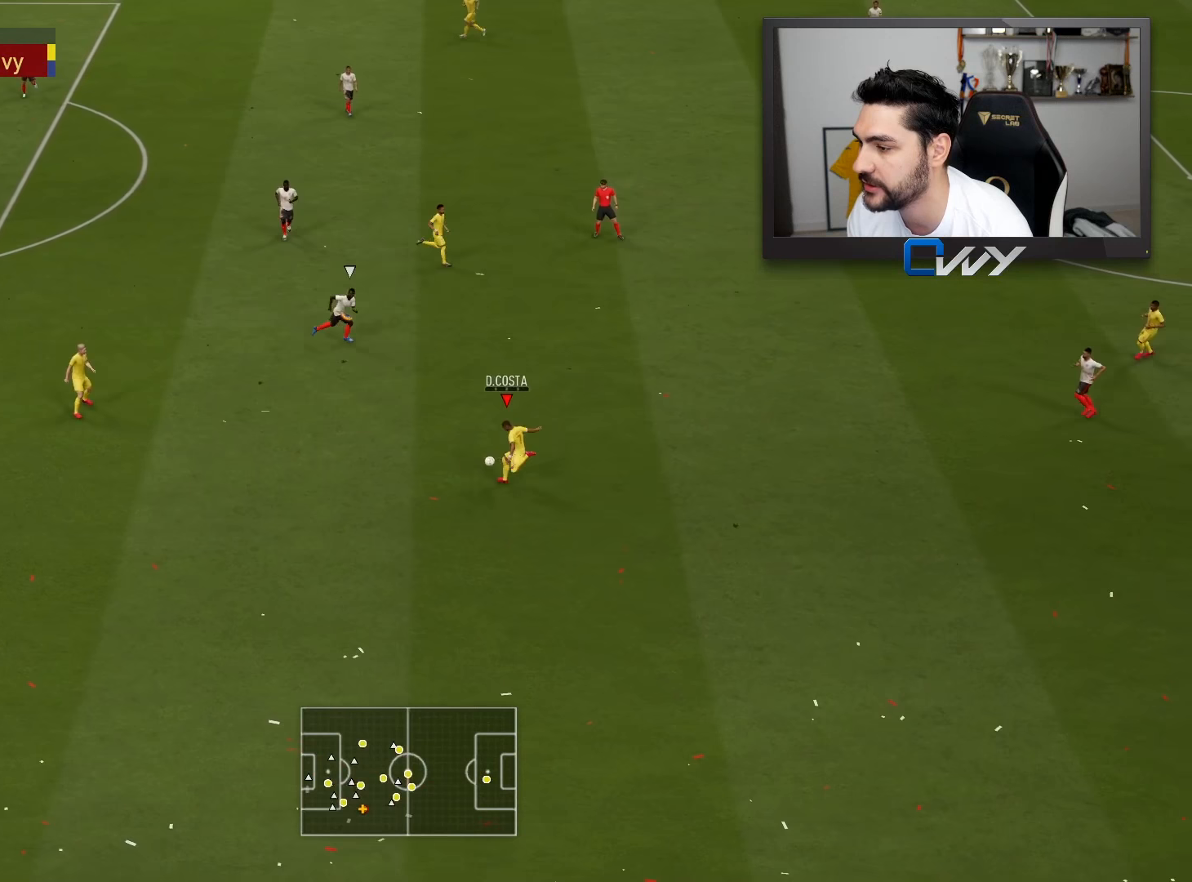
{"buttons": [], "left_stick": "up-right", "right_stick": "center", "events": [[350, "left_stick", "up-right"]]}
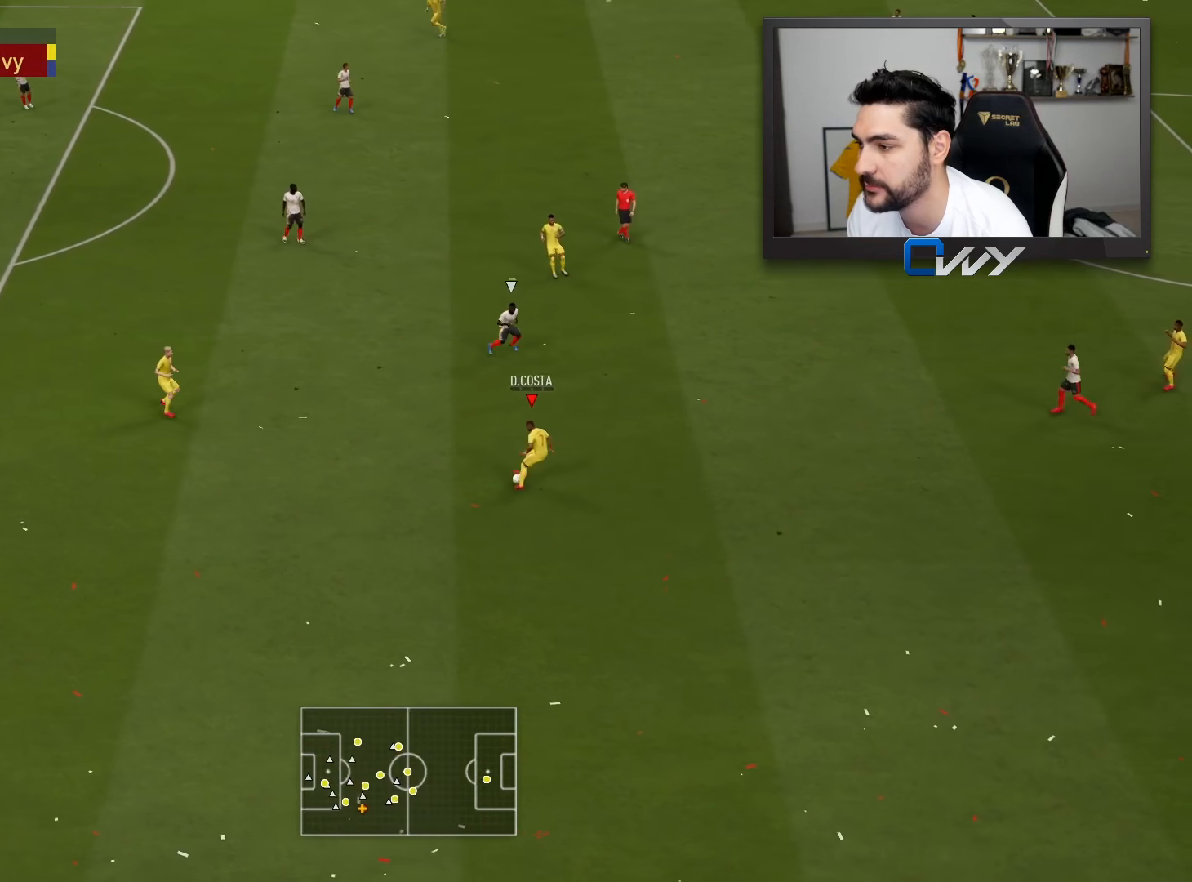
{"buttons": [], "left_stick": "left", "right_stick": "center", "events": [[83, "left_stick", "left"]]}
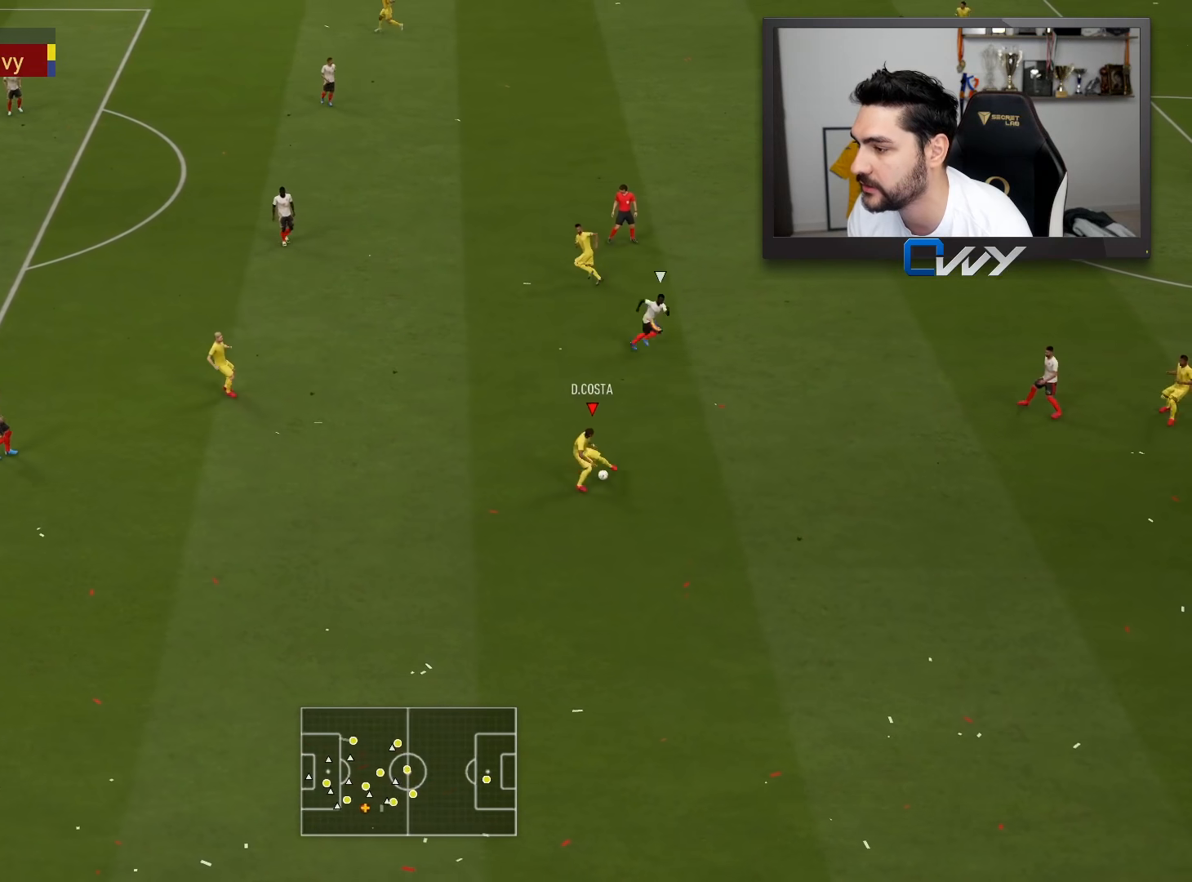
{"buttons": [], "left_stick": "up-left", "right_stick": "center", "events": [[33, "left_stick", "up-left"], [67, "L3", "down"], [83, "CROSS", "down"], [217, "CROSS", "up"], [433, "L3", "up"]]}
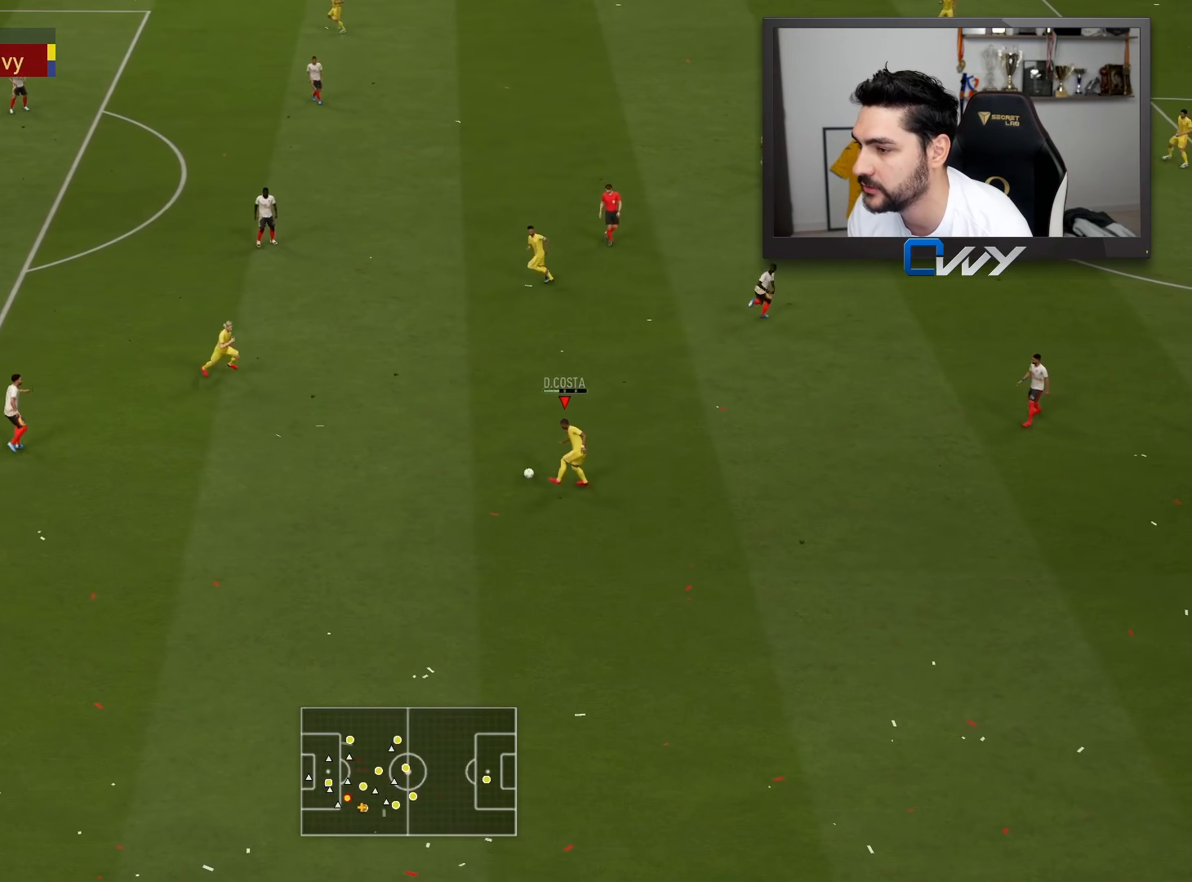
{"buttons": [], "left_stick": "up", "right_stick": "center", "events": [[17, "left_stick", "center"], [233, "left_stick", "up"]]}
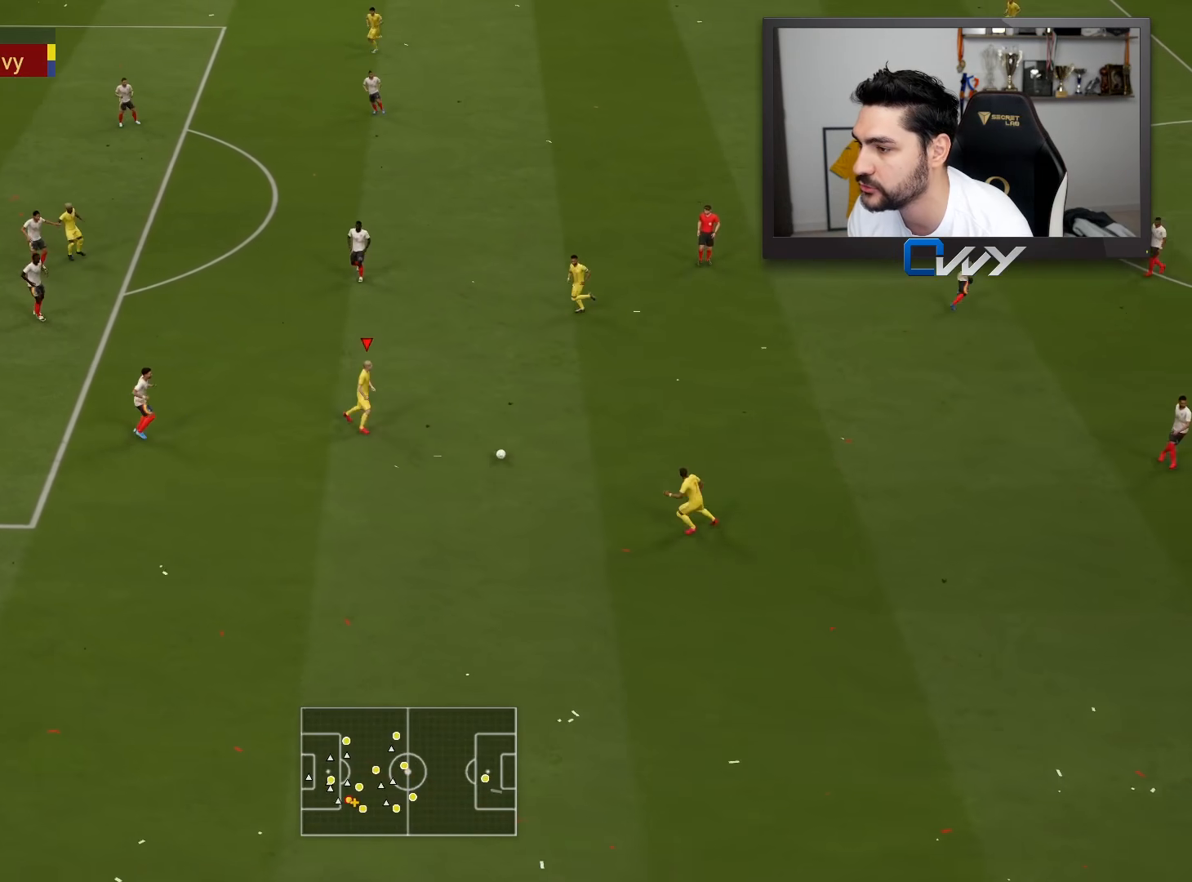
{"buttons": [], "left_stick": "right", "right_stick": "center", "events": [[400, "left_stick", "right"]]}
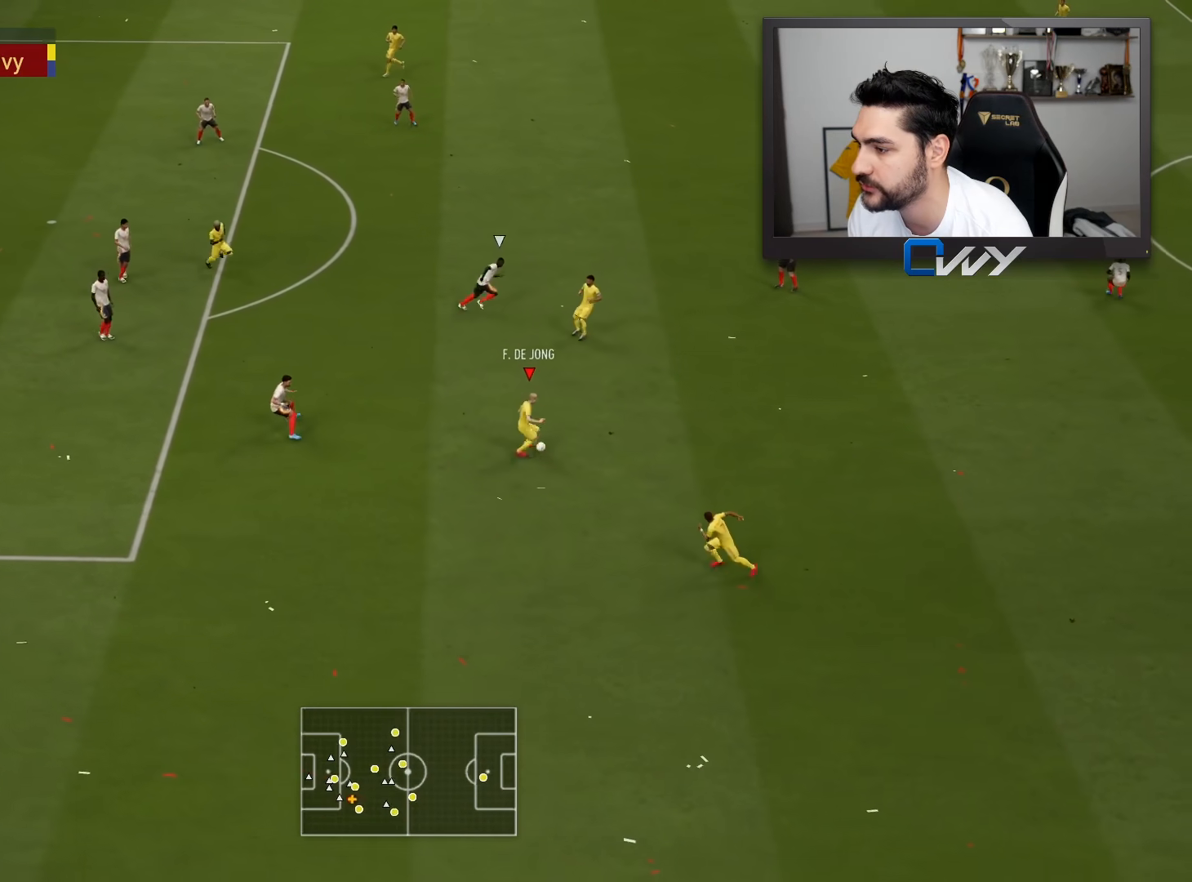
{"buttons": ["L3"], "left_stick": "left", "right_stick": "center", "events": [[150, "L1", "down"], [150, "L3", "down"], [150, "left_stick", "down"], [233, "L1", "up"], [267, "left_stick", "down-left"], [400, "left_stick", "left"]]}
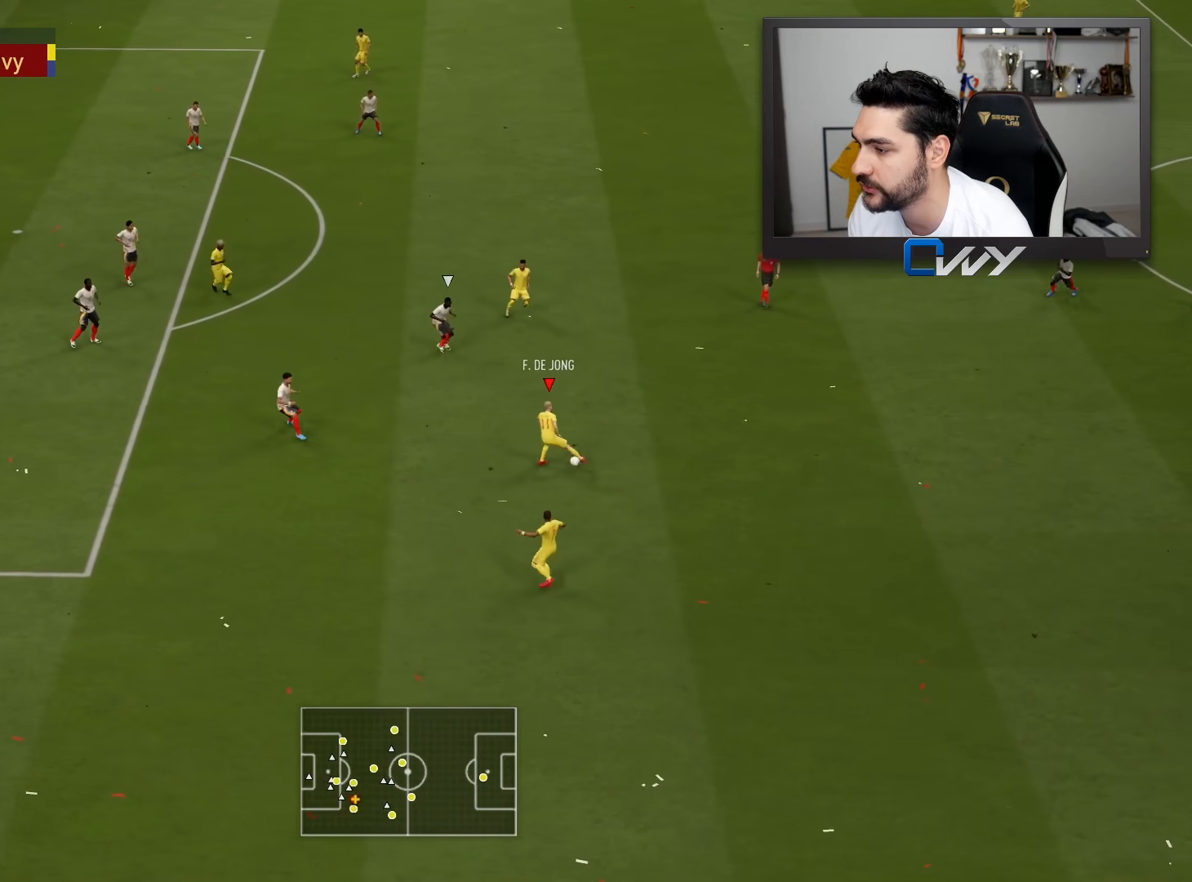
{"buttons": ["L3"], "left_stick": "up", "right_stick": "center", "events": [[17, "left_stick", "up-left"], [333, "left_stick", "up"]]}
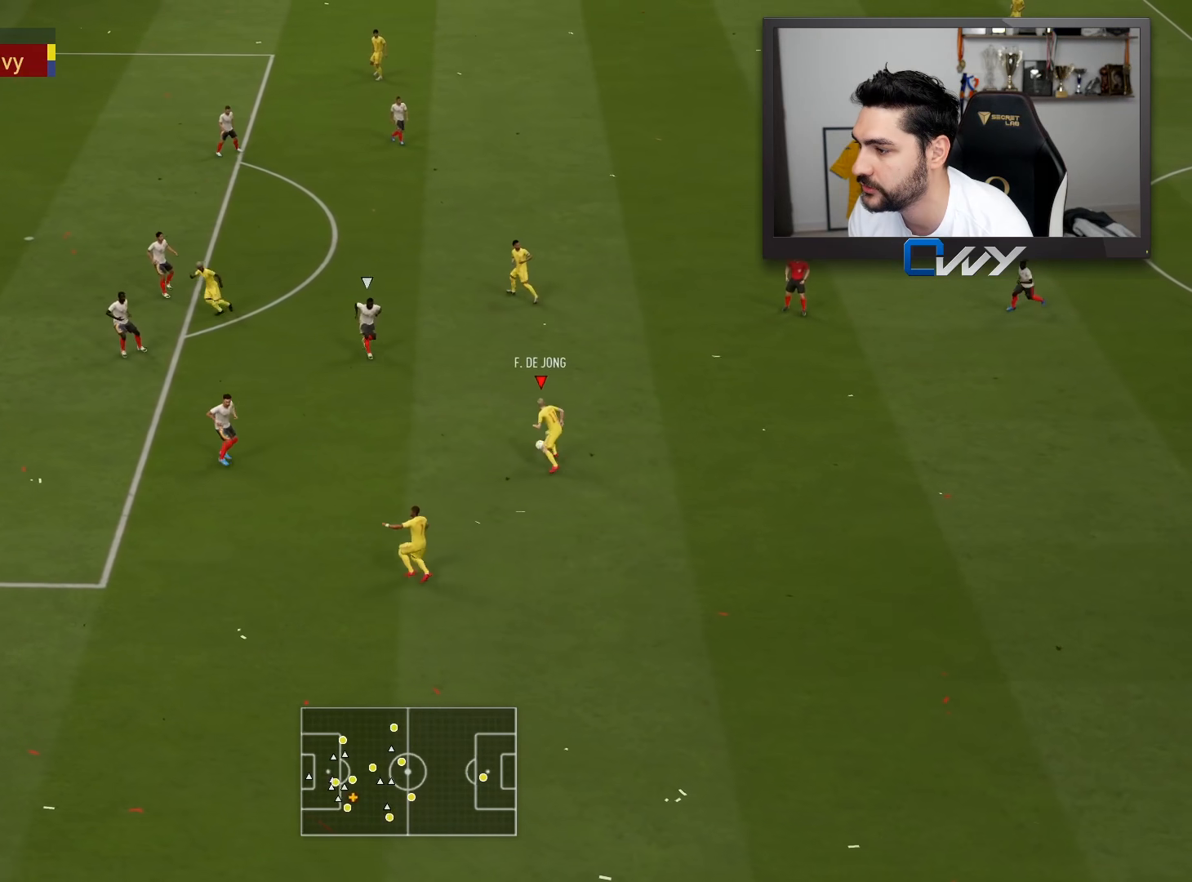
{"buttons": ["L3"], "left_stick": "left", "right_stick": "center", "events": [[317, "left_stick", "left"]]}
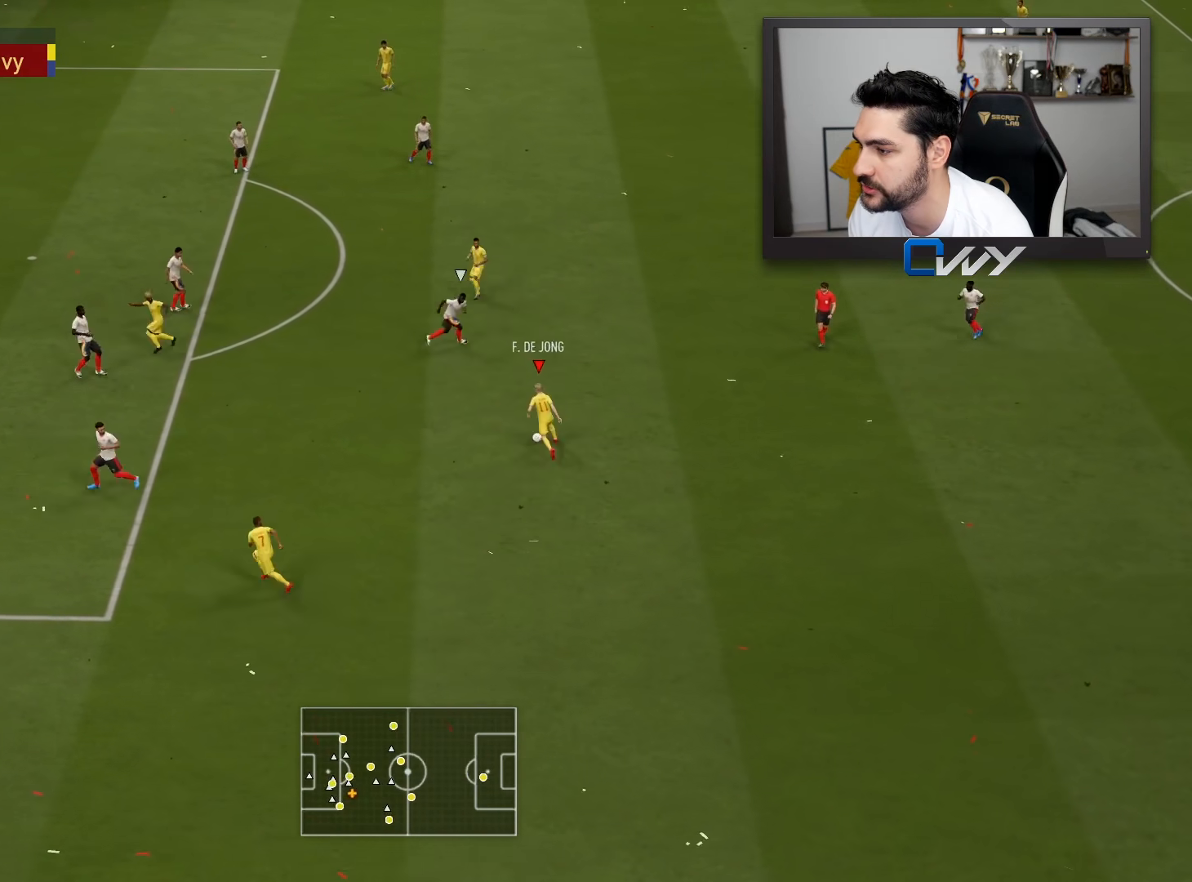
{"buttons": ["L3"], "left_stick": "left", "right_stick": "center", "events": []}
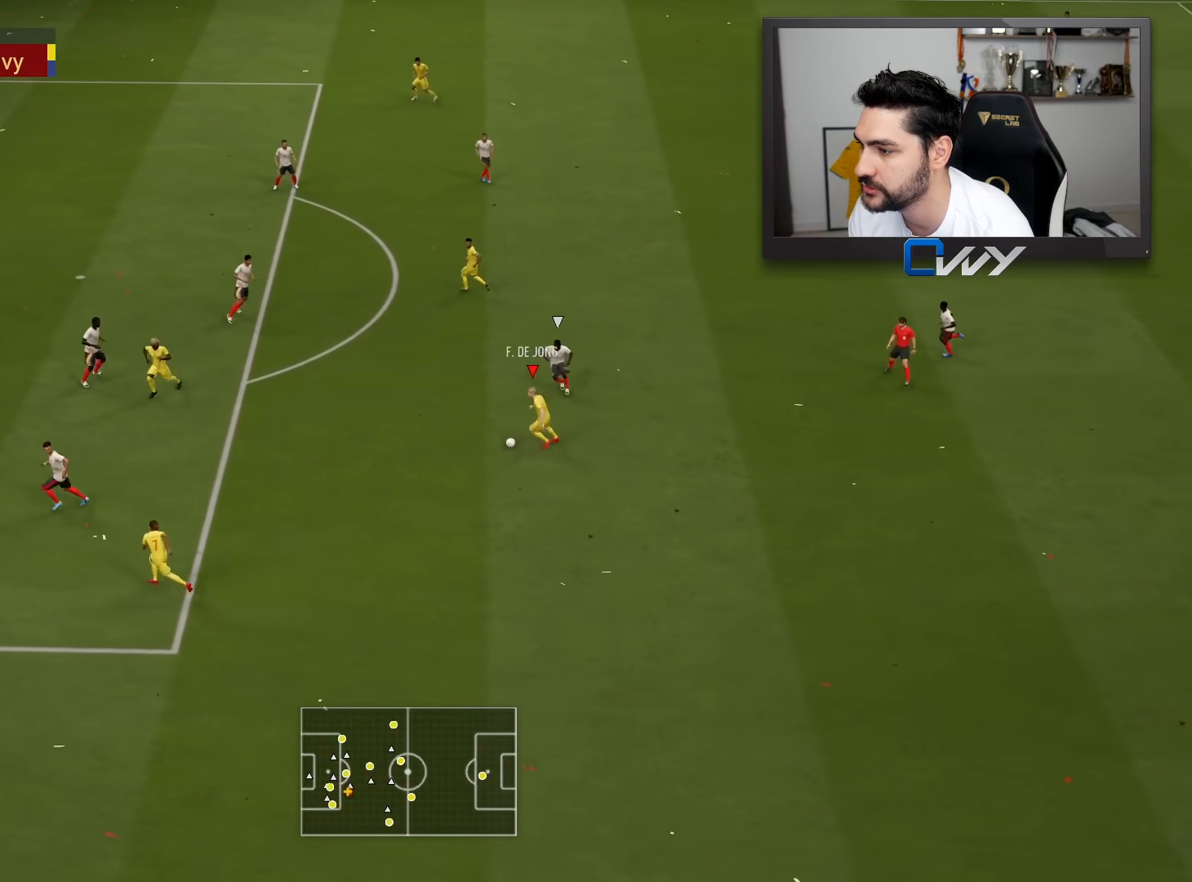
{"buttons": [], "left_stick": "up-left", "right_stick": "center", "events": [[67, "CROSS", "down"], [67, "left_stick", "up-left"], [233, "CROSS", "up"], [500, "L3", "up"]]}
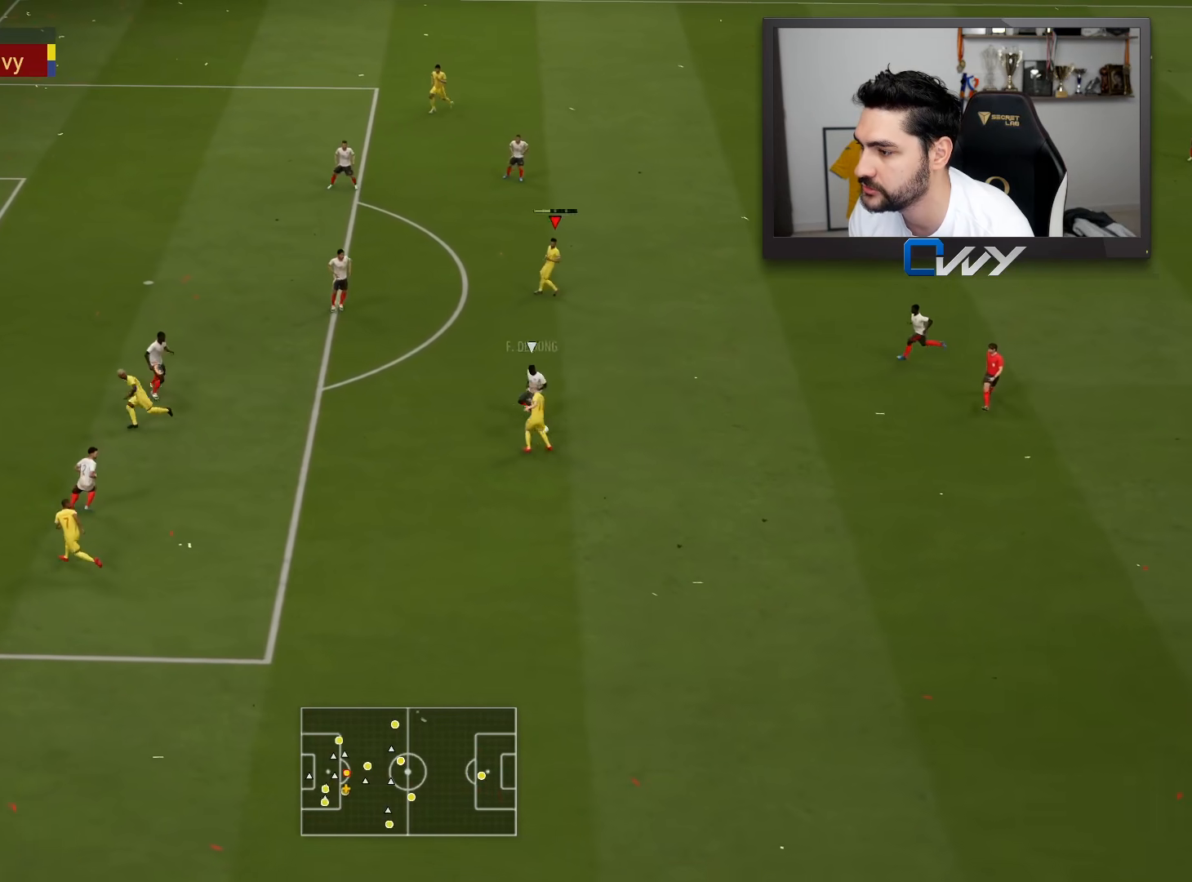
{"buttons": [], "left_stick": "up", "right_stick": "center", "events": [[83, "left_stick", "center"], [250, "left_stick", "up"]]}